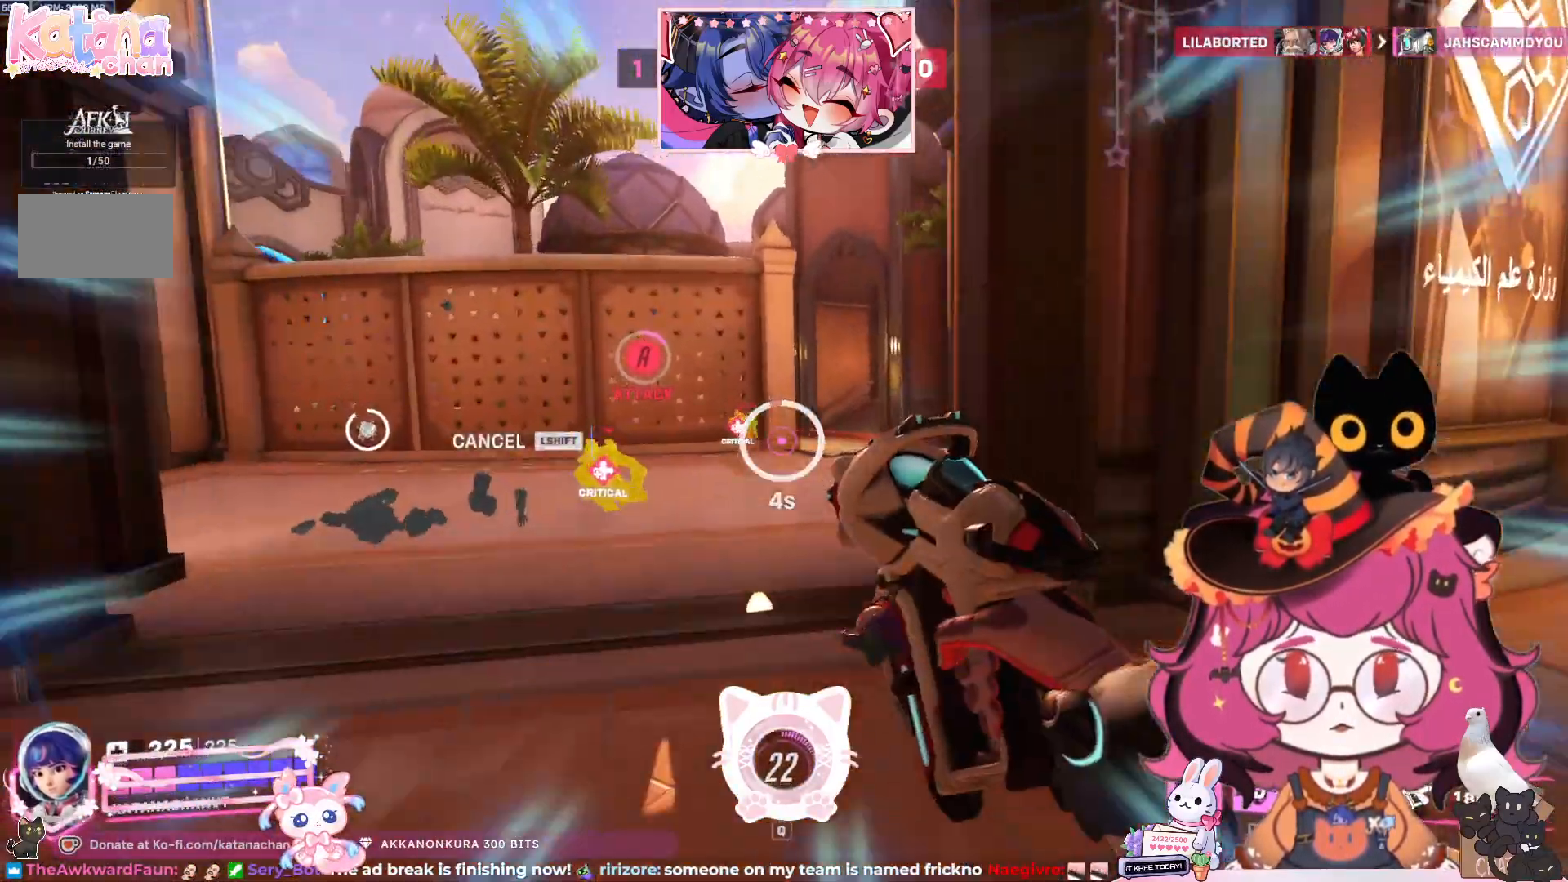
Gameplay with keyboard and mouse; each line is a JSON object with the keys and mouse buttons held at the frame after it. "events" lists presses ("down") and releases ("up") of "a", "ctrl", "d", "e", "q", "s", "shift", "space", "w", "mouse_left", "mouse_wheel", "mouse_right", "mouse_mb4" and "mouse_mb5" between this image and that frame as [ms after this image, input, new state], when the widget could be followed in between. "mouse_left", "mouse_wheel", "mouse_right", "mouse_mb4", "mouse_mb5" = the "left", "wheel", "right", "mb4", "mb5" buttons of the "mouse" list. No other keys are recorded. "wheel" means that the mouse wheel is clicked or scrolled. Mouse movement is not recorded.
{"keys": ["d", "w"], "mouse": ["right"], "events": [[450, "d", "down"], [450, "mouse_right", "down"]]}
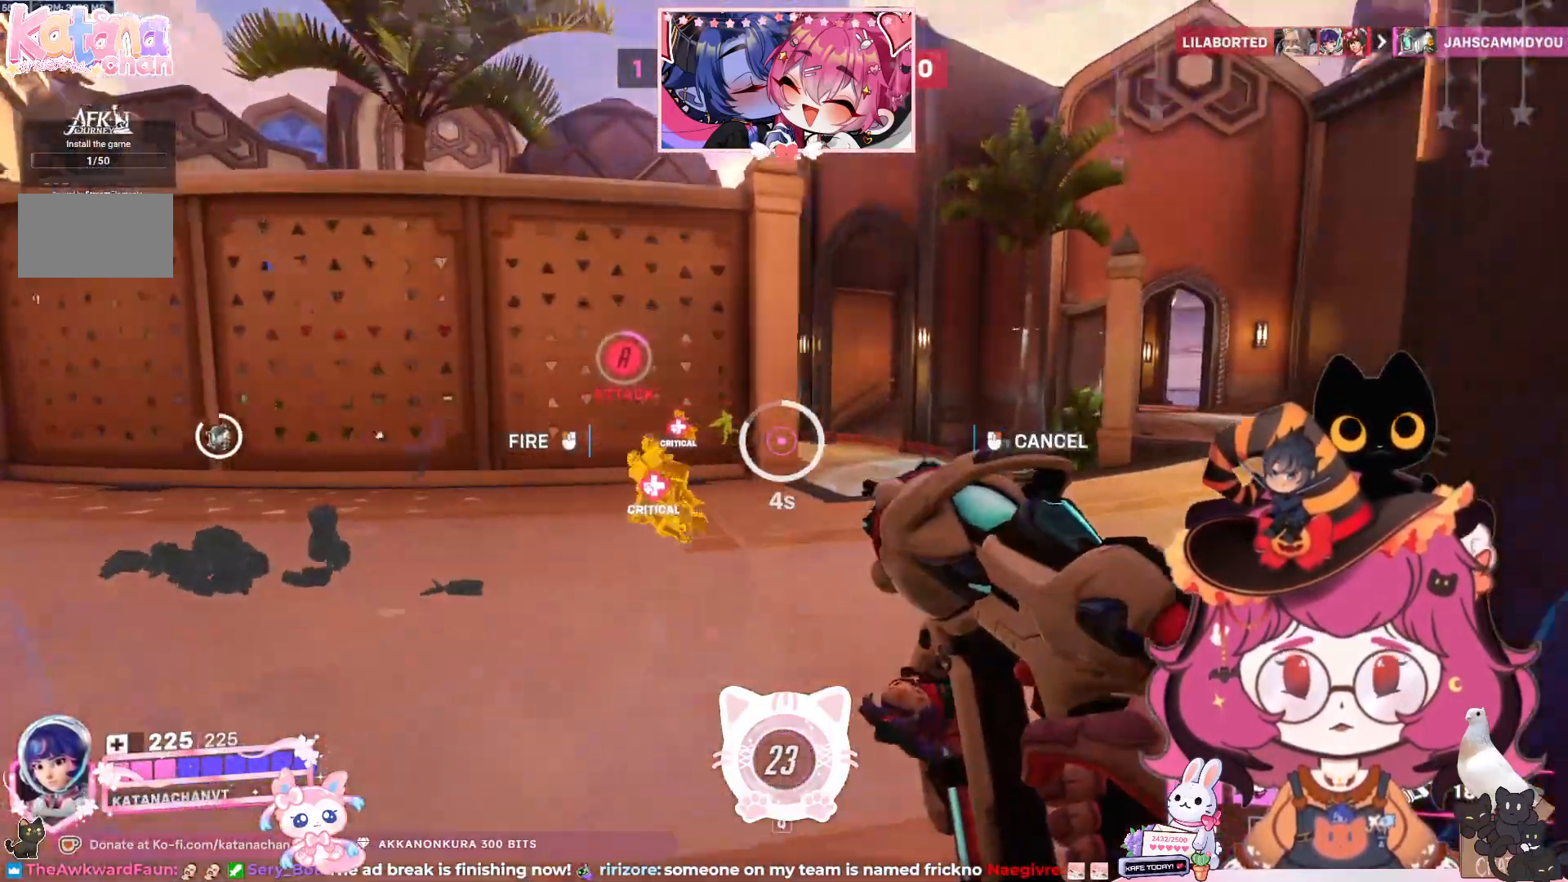
{"keys": ["d", "space", "w"], "mouse": [], "events": [[100, "mouse_right", "up"], [483, "space", "down"]]}
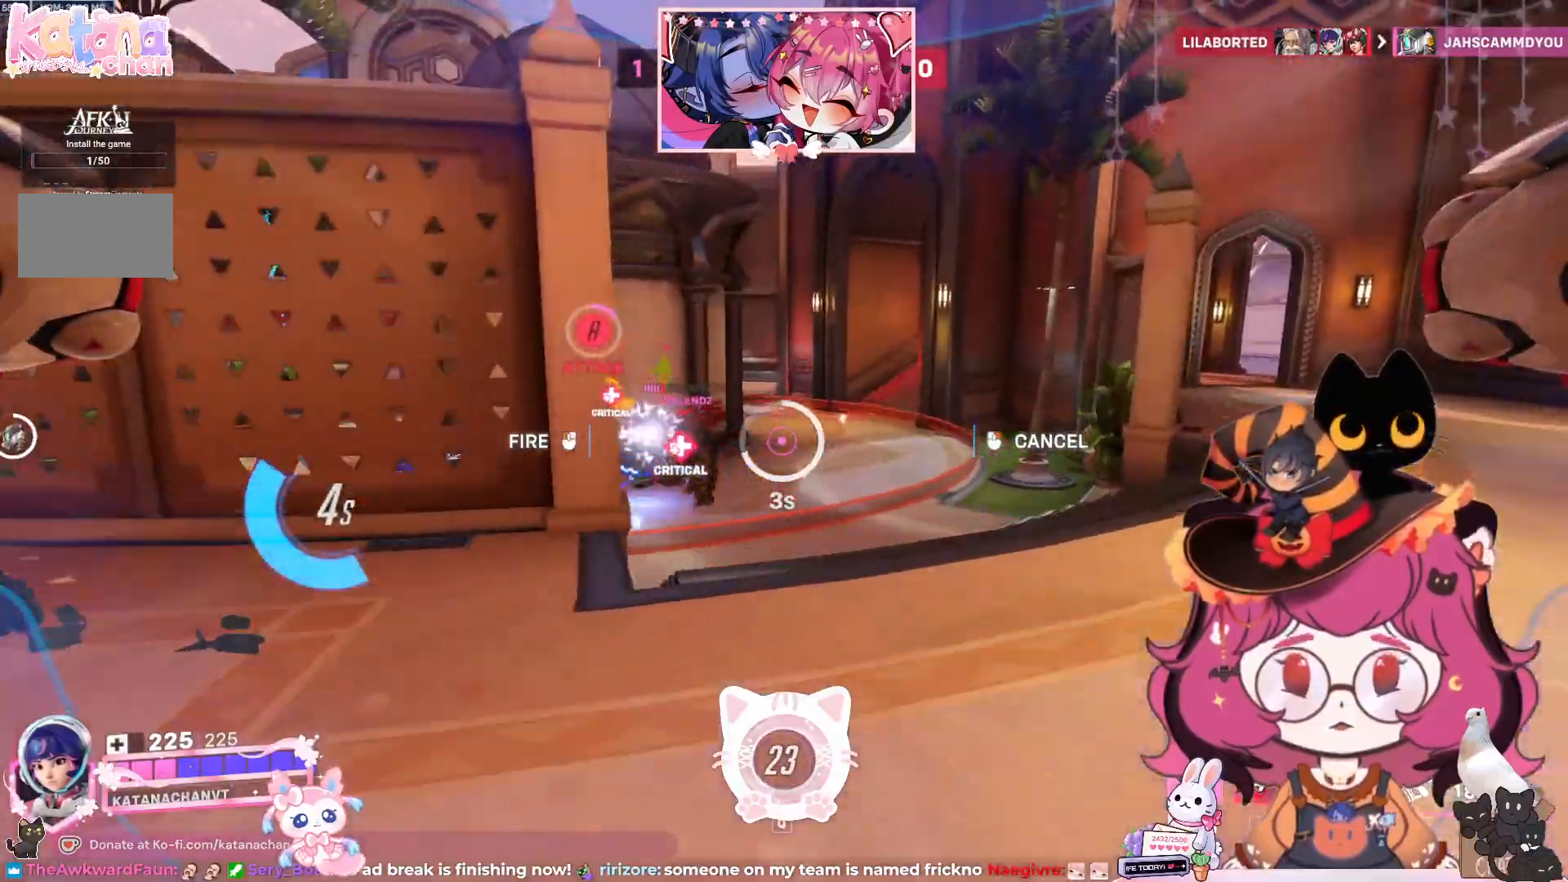
{"keys": ["d", "w"], "mouse": ["left"], "events": [[33, "space", "up"], [133, "space", "down"], [233, "space", "up"], [317, "space", "down"], [450, "space", "up"], [500, "mouse_left", "down"]]}
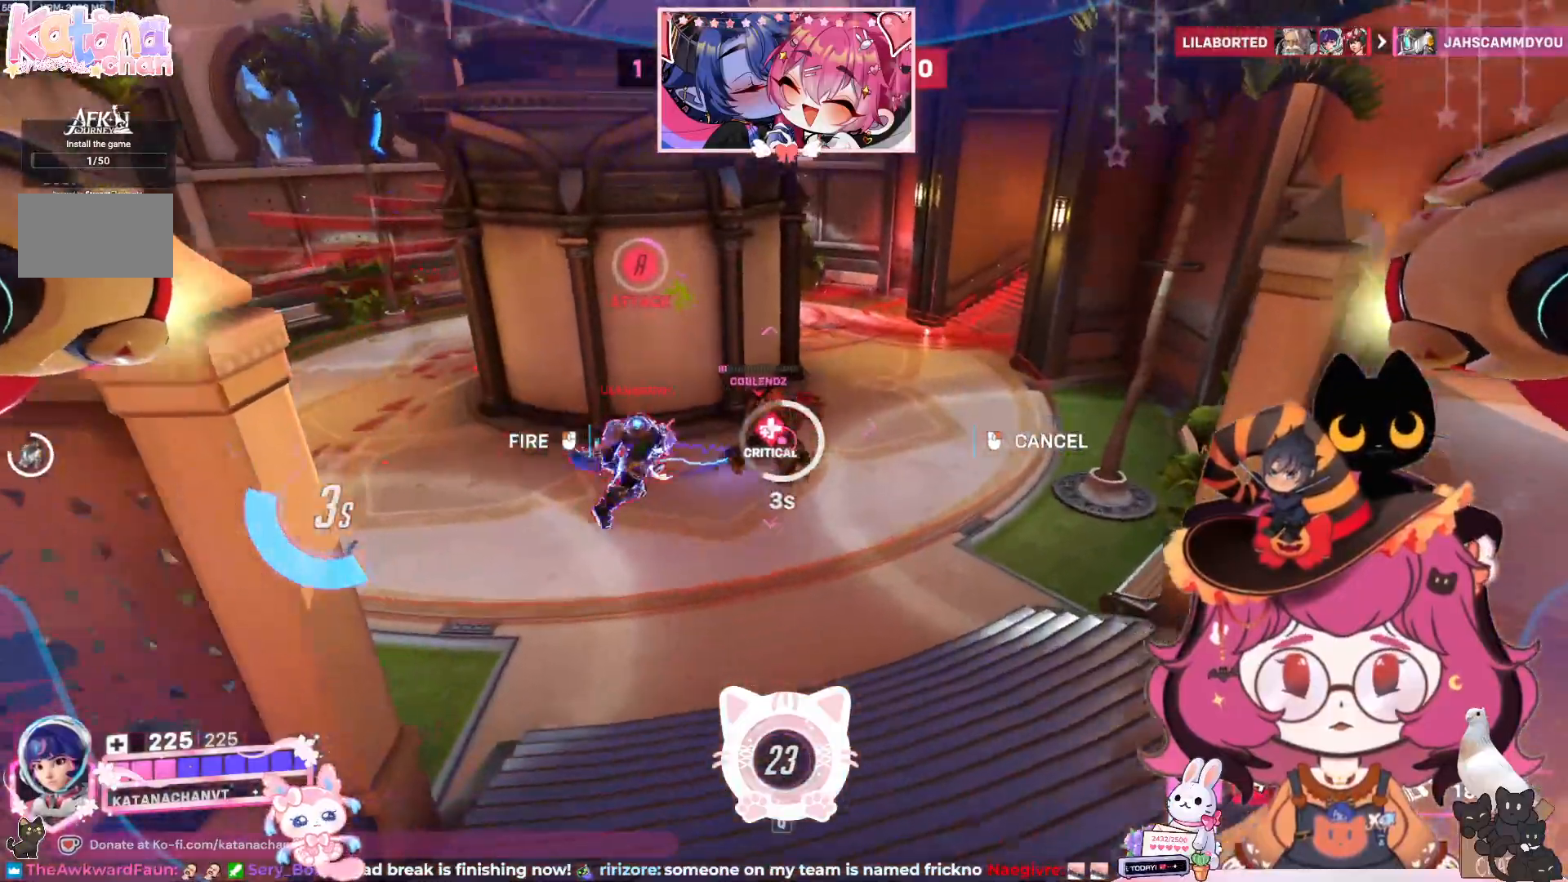
{"keys": ["d", "w"], "mouse": ["left"], "events": [[100, "mouse_left", "up"], [167, "mouse_left", "down"], [250, "mouse_left", "up"], [317, "mouse_left", "down"], [400, "mouse_left", "up"], [467, "mouse_left", "down"]]}
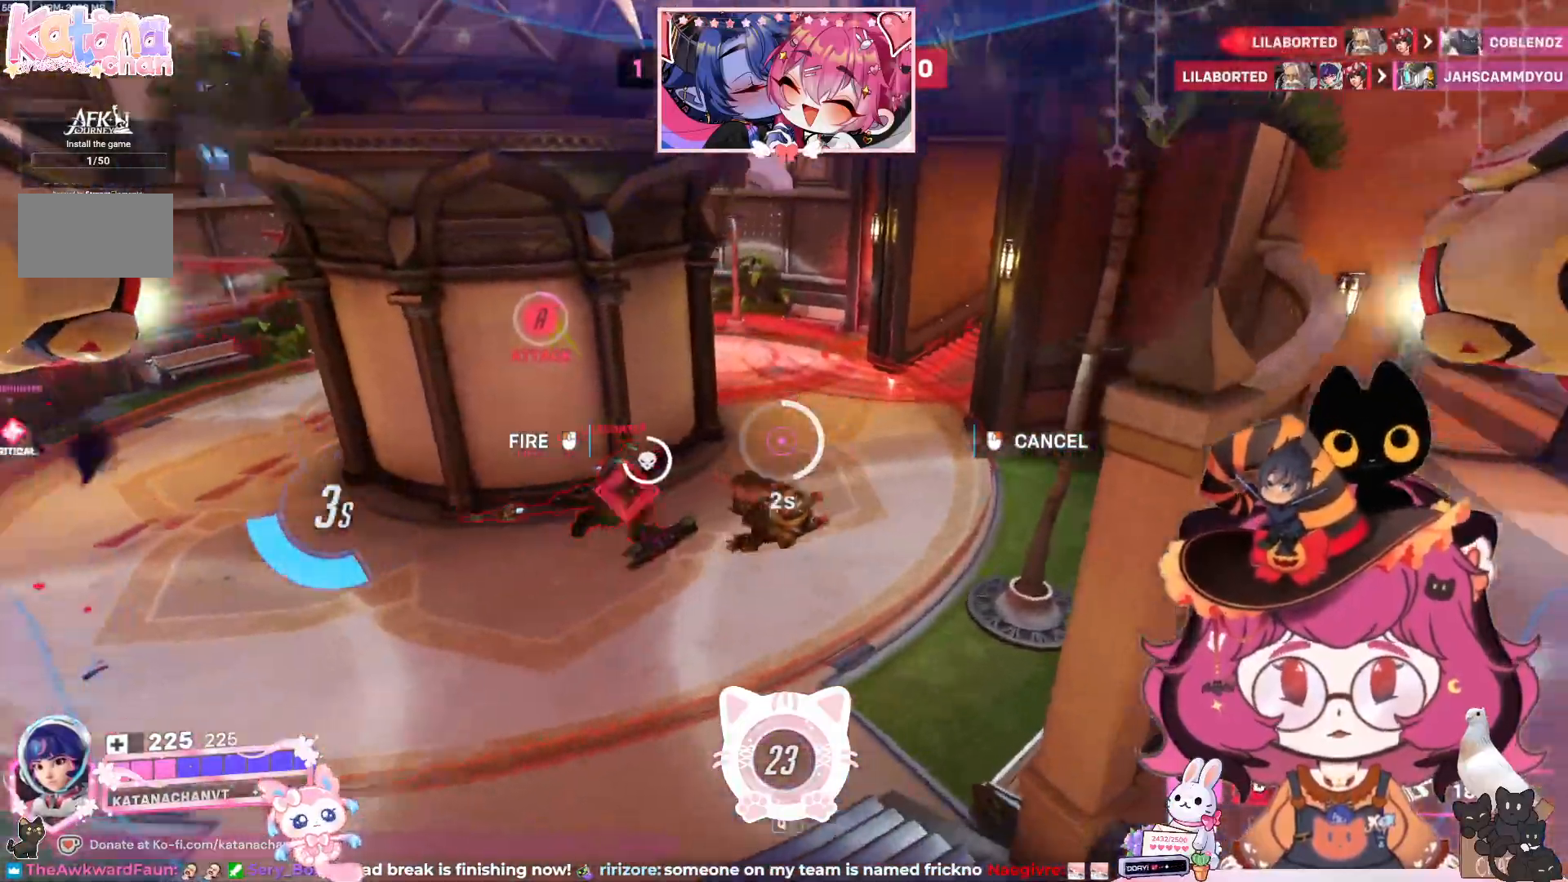
{"keys": ["d", "s"], "mouse": ["left"]}